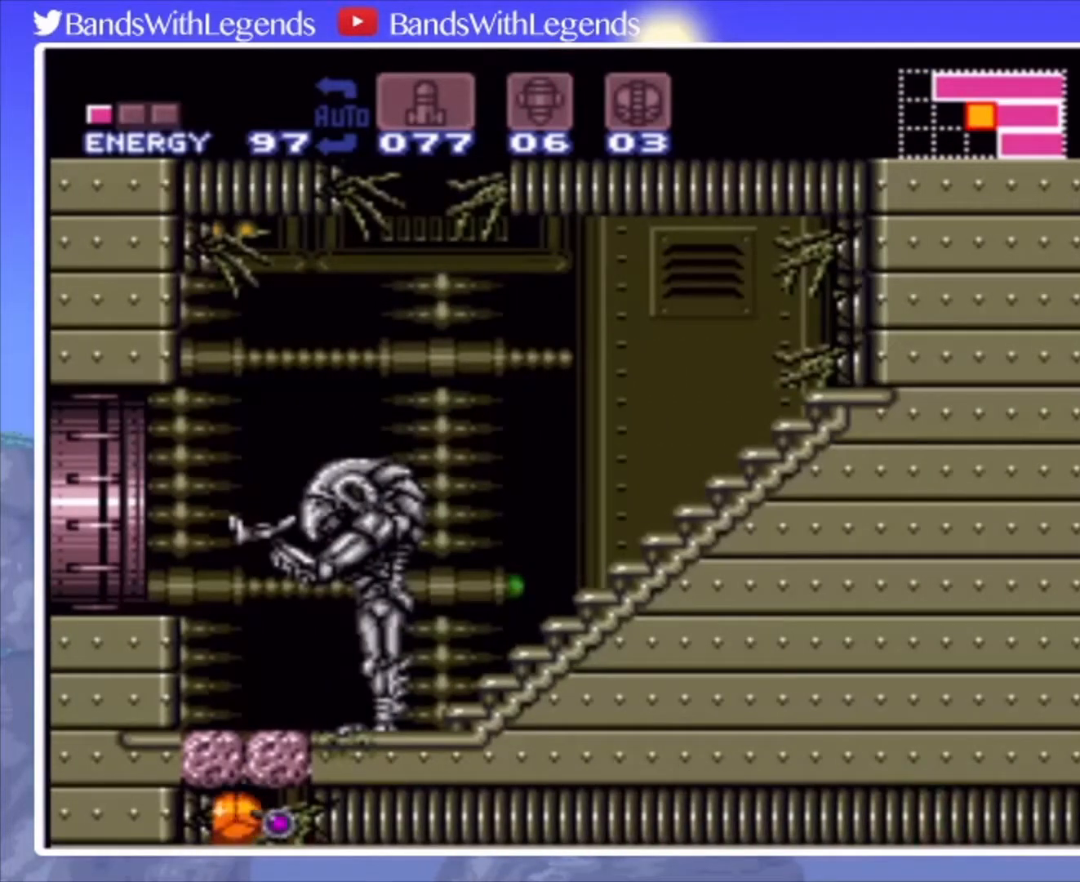
Gameplay with a controller (PlayStation layout); each line is a JSON object with the inputs held at the frame after it. "events" lists button and stick changes between this image and that frame as [ms after this image, input, new state], when the widget could be followed in between. Not read: L3 R3.
{"buttons": ["CROSS"], "events": [[233, "DPAD_UP", "down"], [300, "DPAD_UP", "up"], [433, "CROSS", "down"]]}
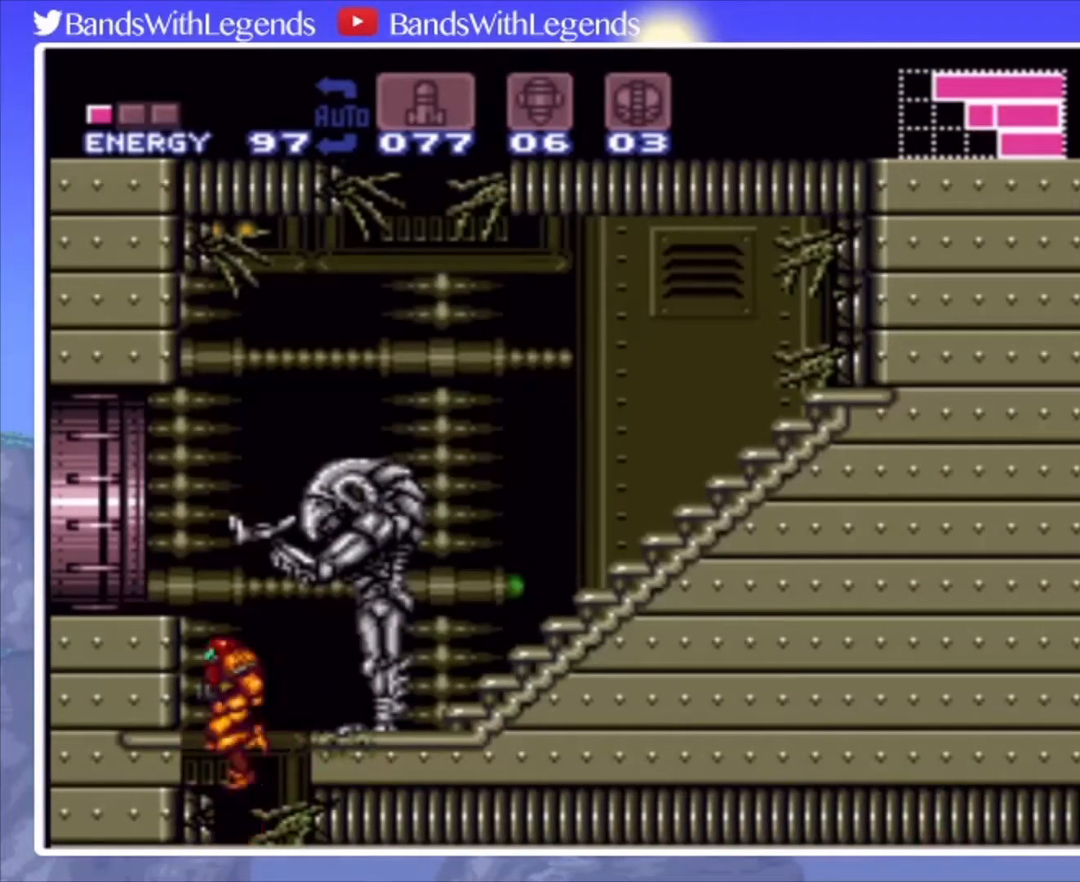
{"buttons": ["CIRCLE", "DPAD_LEFT"], "events": [[33, "DPAD_LEFT", "down"], [167, "CROSS", "up"], [300, "CIRCLE", "down"]]}
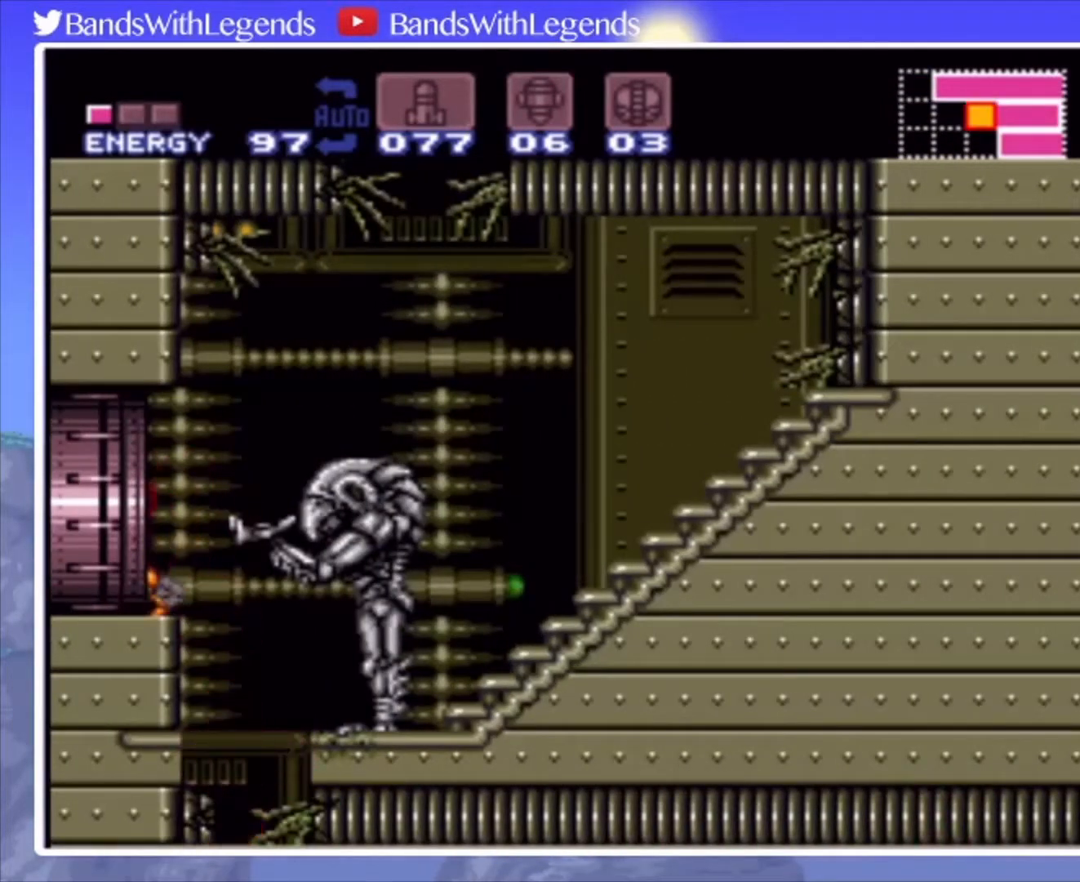
{"buttons": [], "events": [[200, "CIRCLE", "up"], [233, "DPAD_LEFT", "up"]]}
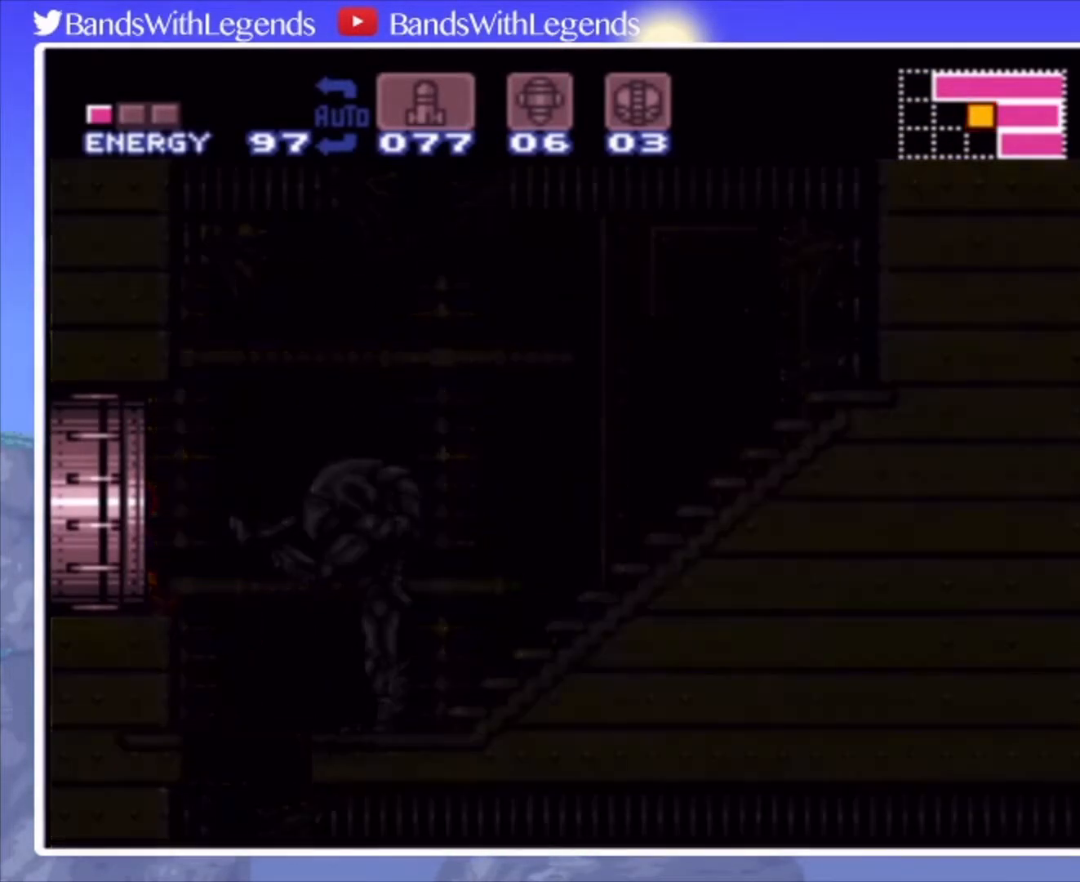
{"buttons": ["CIRCLE", "SQUARE", "DPAD_LEFT"], "events": [[233, "CIRCLE", "down"], [233, "DPAD_LEFT", "down"], [233, "SQUARE", "down"]]}
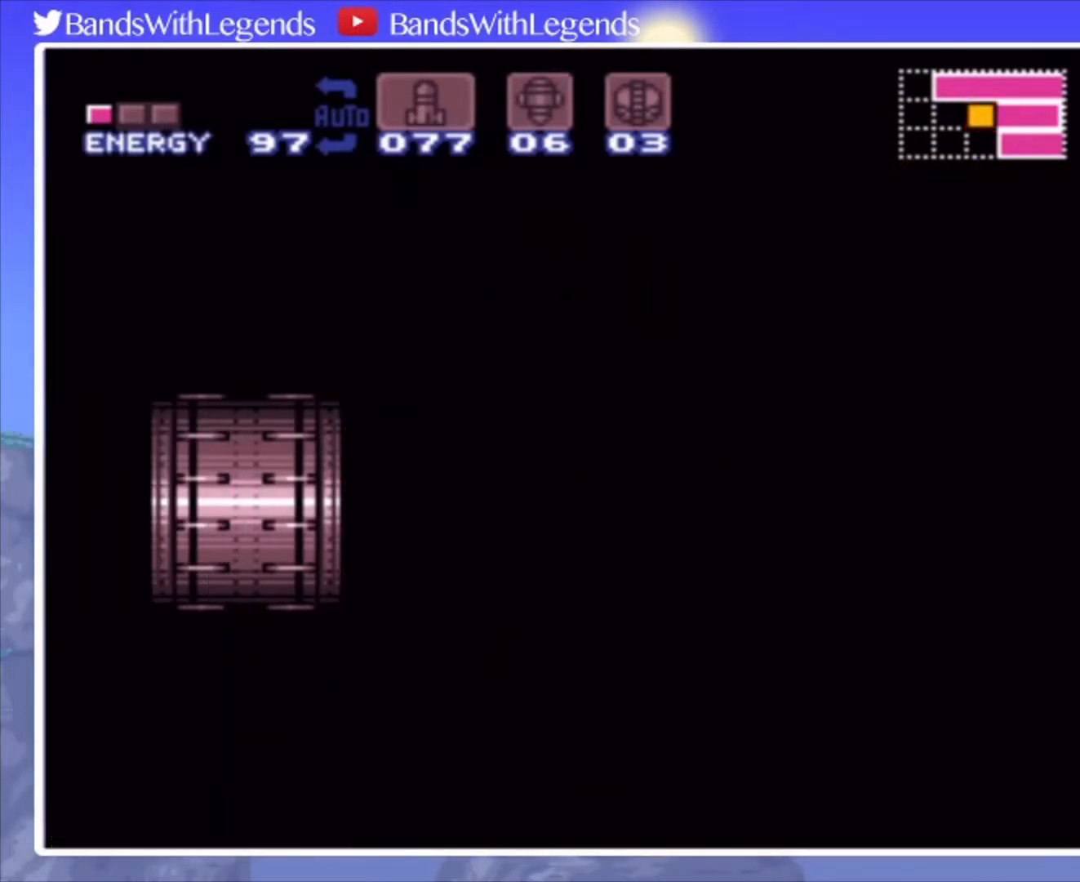
{"buttons": ["CIRCLE", "SQUARE", "DPAD_LEFT"], "events": []}
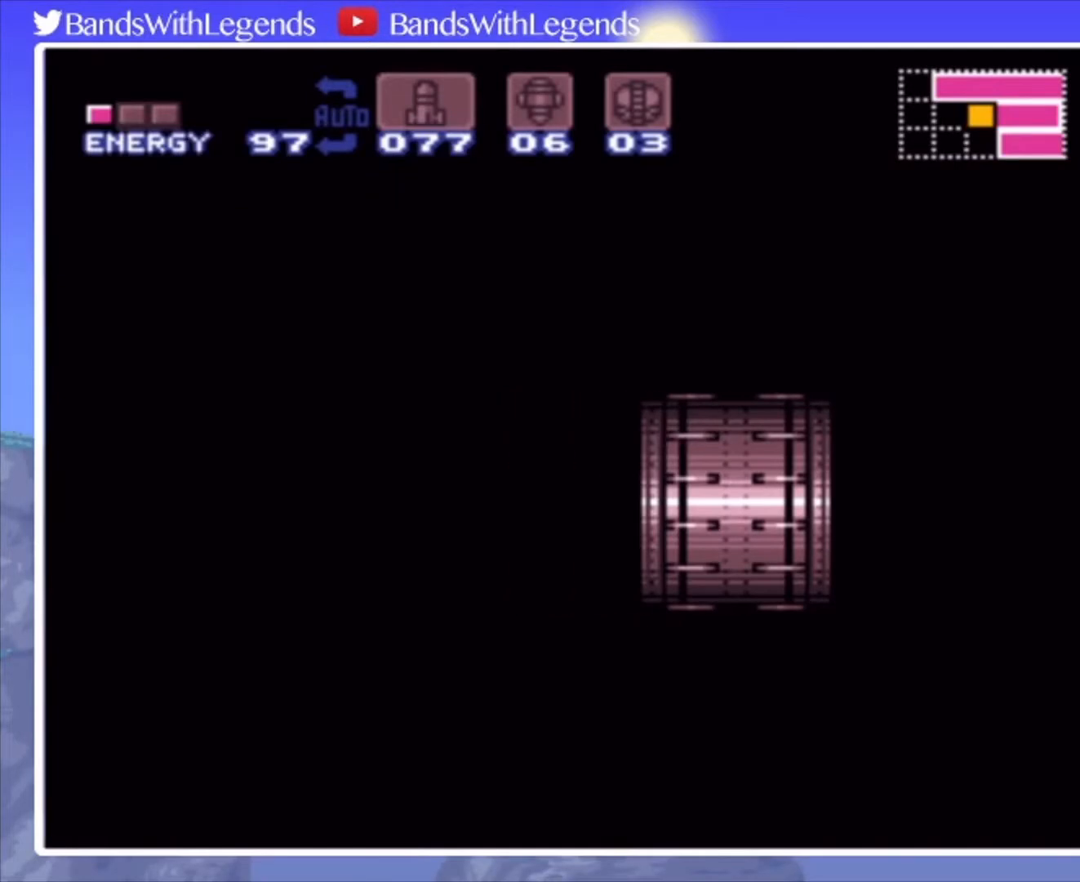
{"buttons": ["CIRCLE", "SQUARE", "DPAD_LEFT"], "events": []}
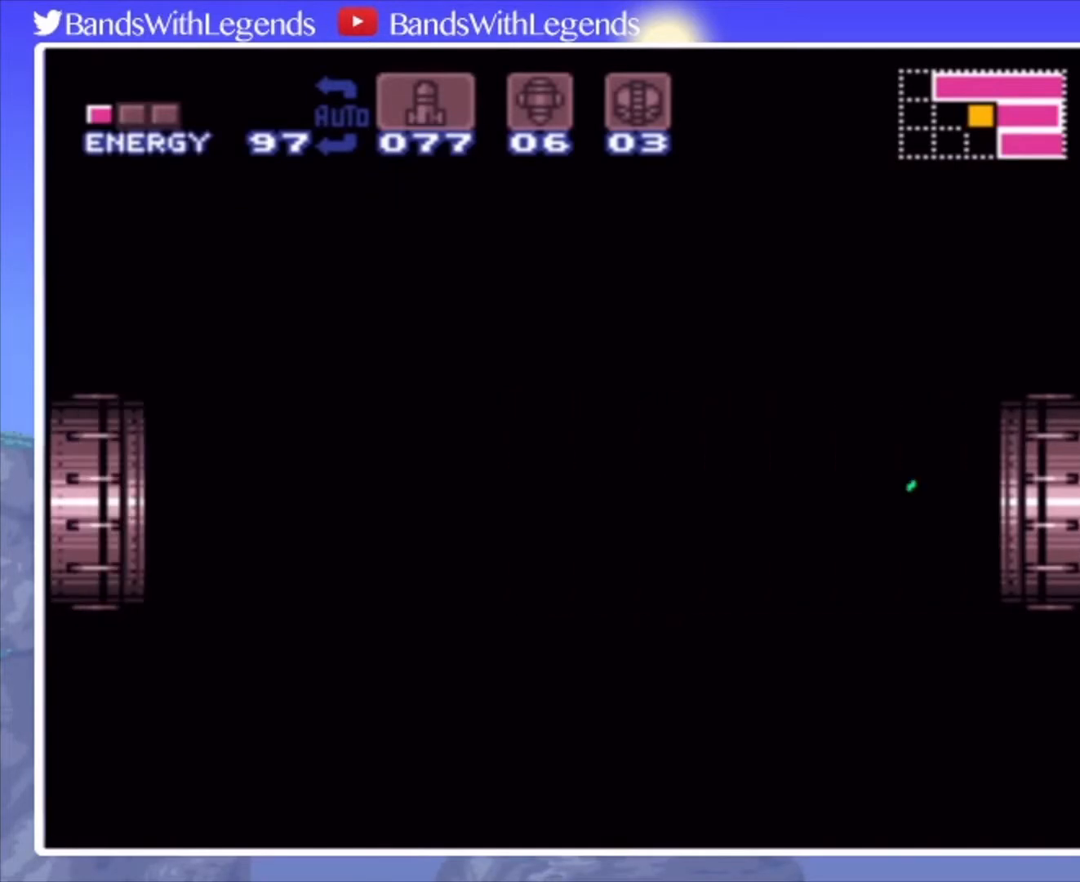
{"buttons": ["CIRCLE", "SQUARE", "DPAD_LEFT"], "events": []}
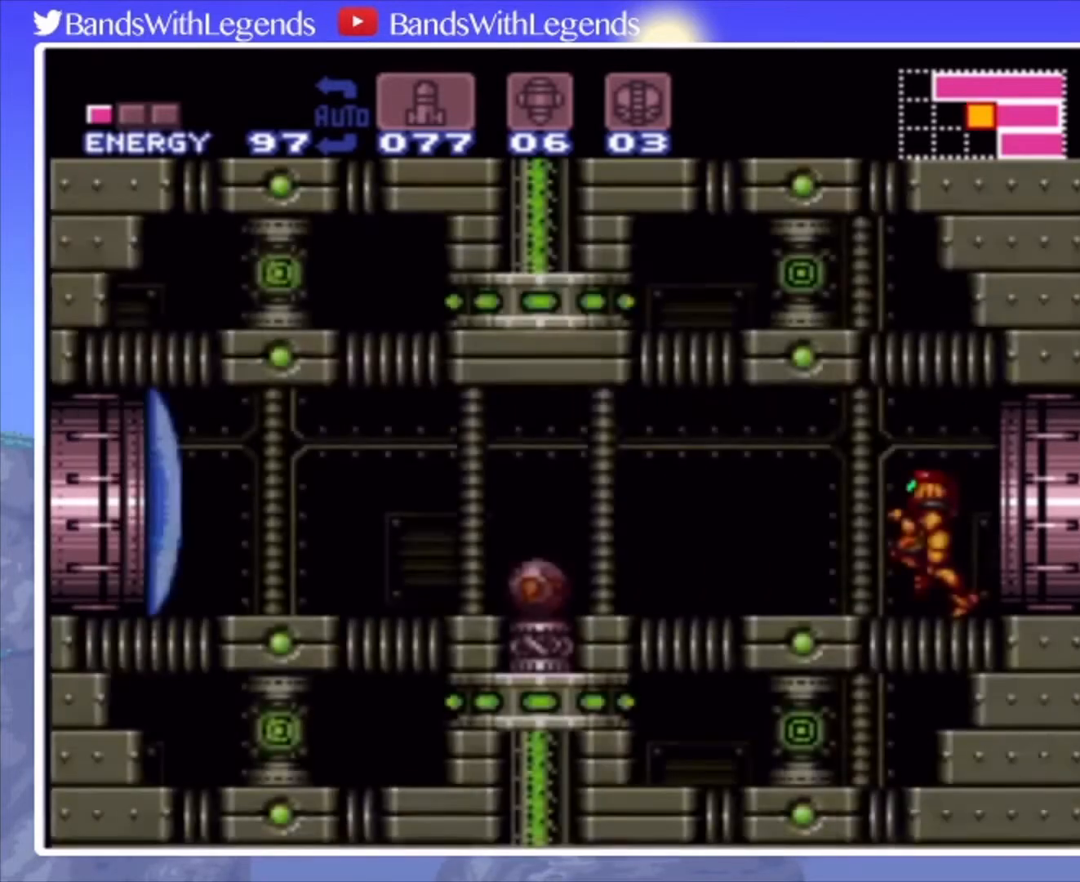
{"buttons": ["CIRCLE", "L2", "DPAD_LEFT"], "events": [[267, "SQUARE", "up"], [300, "L2", "down"], [400, "SQUARE", "down"], [500, "SQUARE", "up"]]}
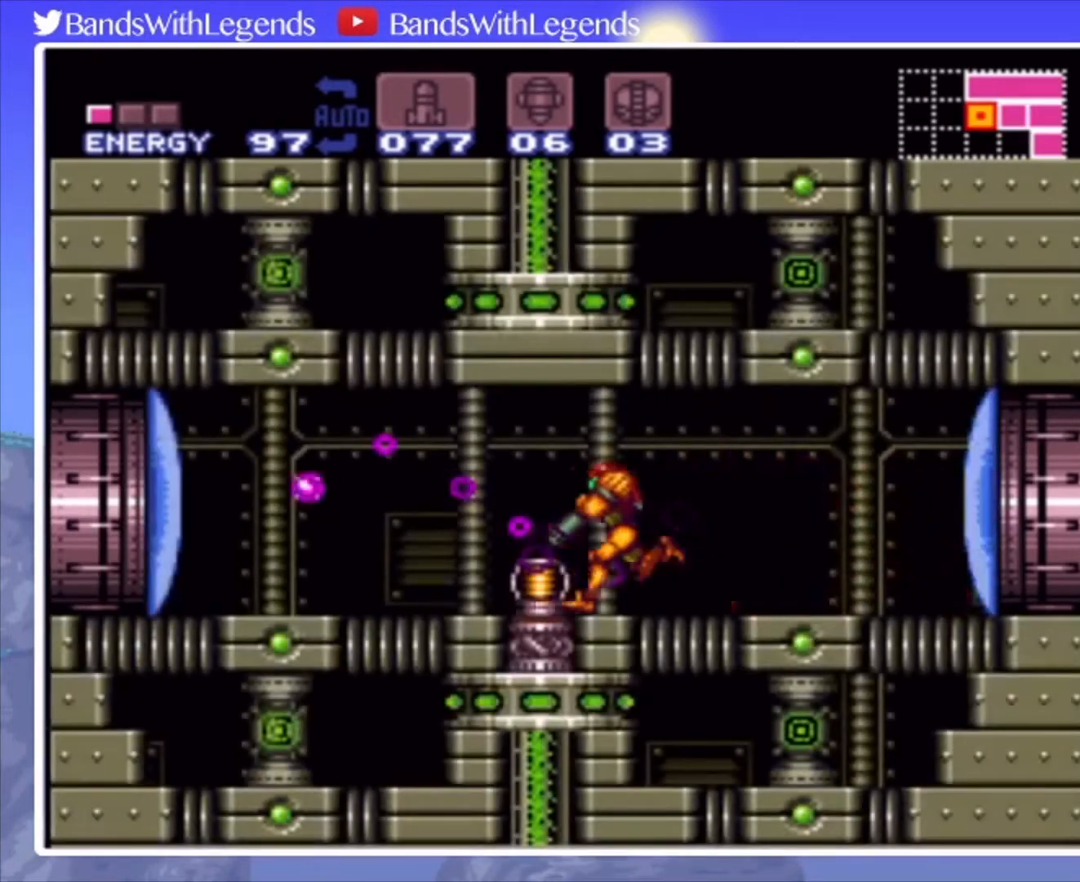
{"buttons": ["CIRCLE", "L2", "DPAD_LEFT"], "events": [[100, "SQUARE", "down"], [200, "SQUARE", "up"]]}
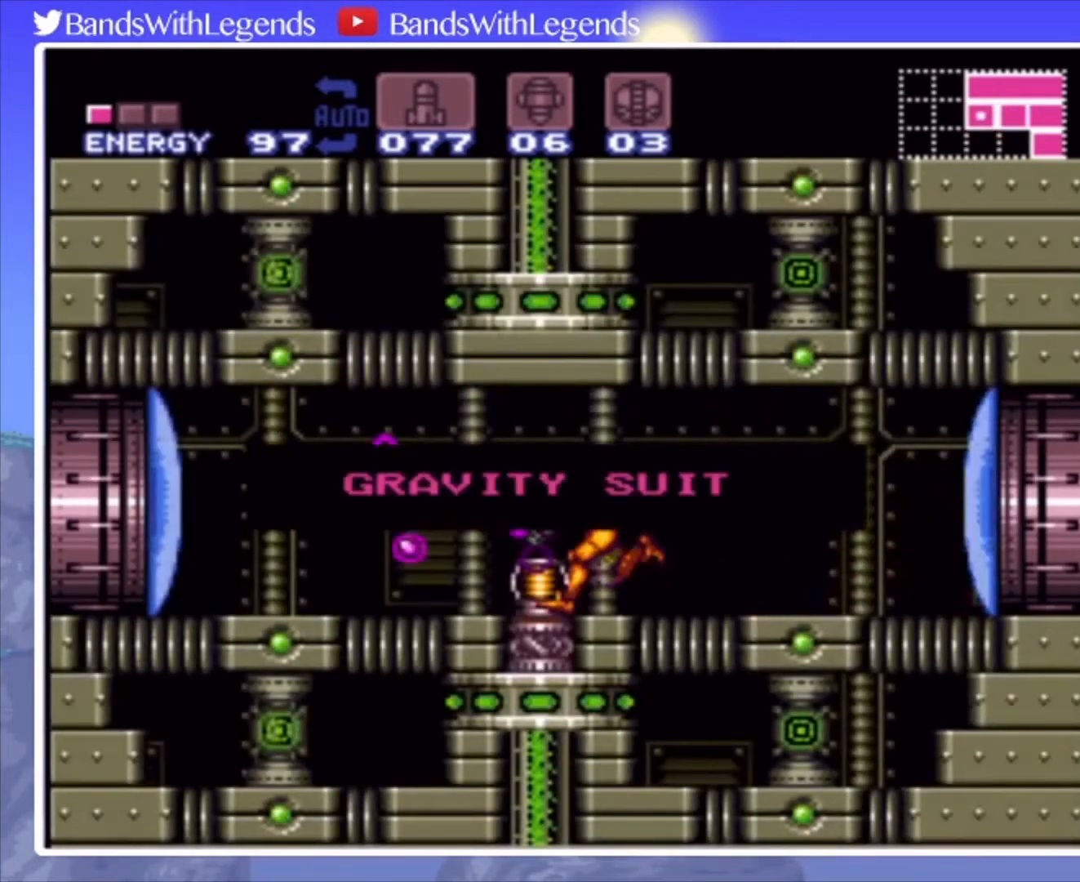
{"buttons": [], "events": [[33, "CIRCLE", "up"], [33, "DPAD_LEFT", "up"], [33, "L2", "up"]]}
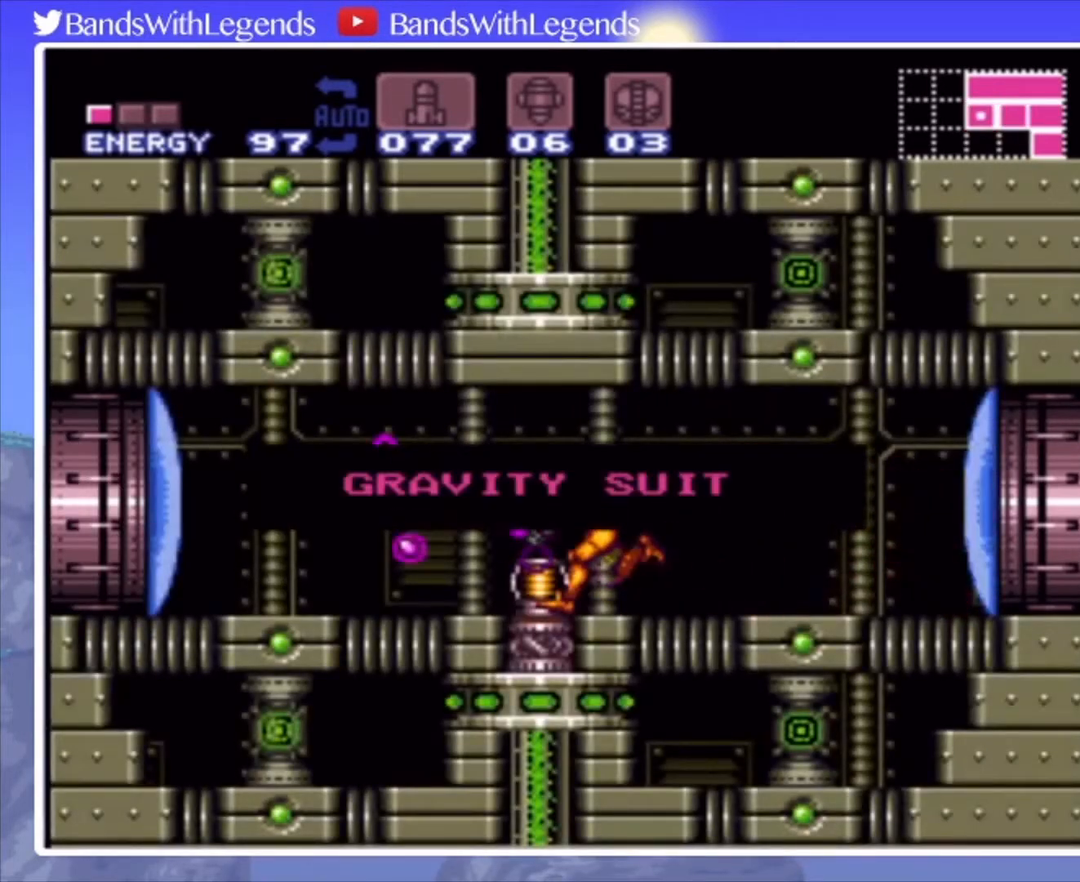
{"buttons": [], "events": []}
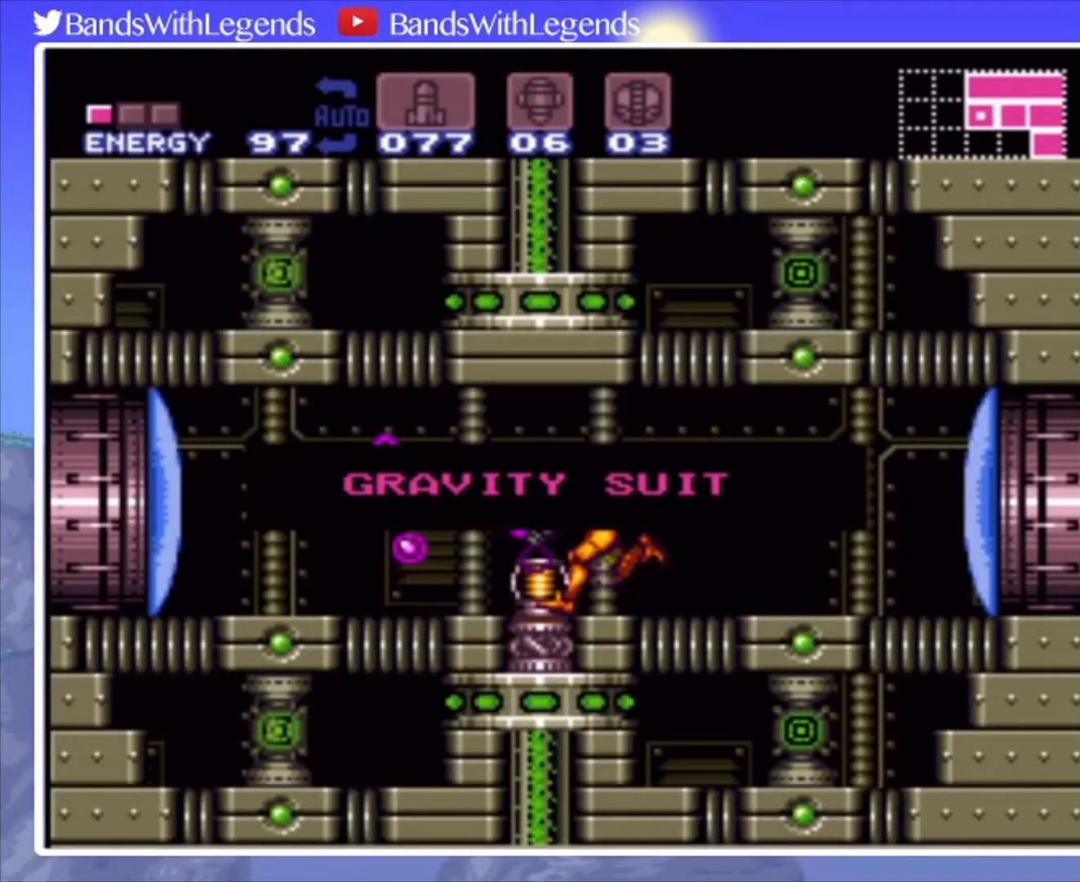
{"buttons": [], "events": []}
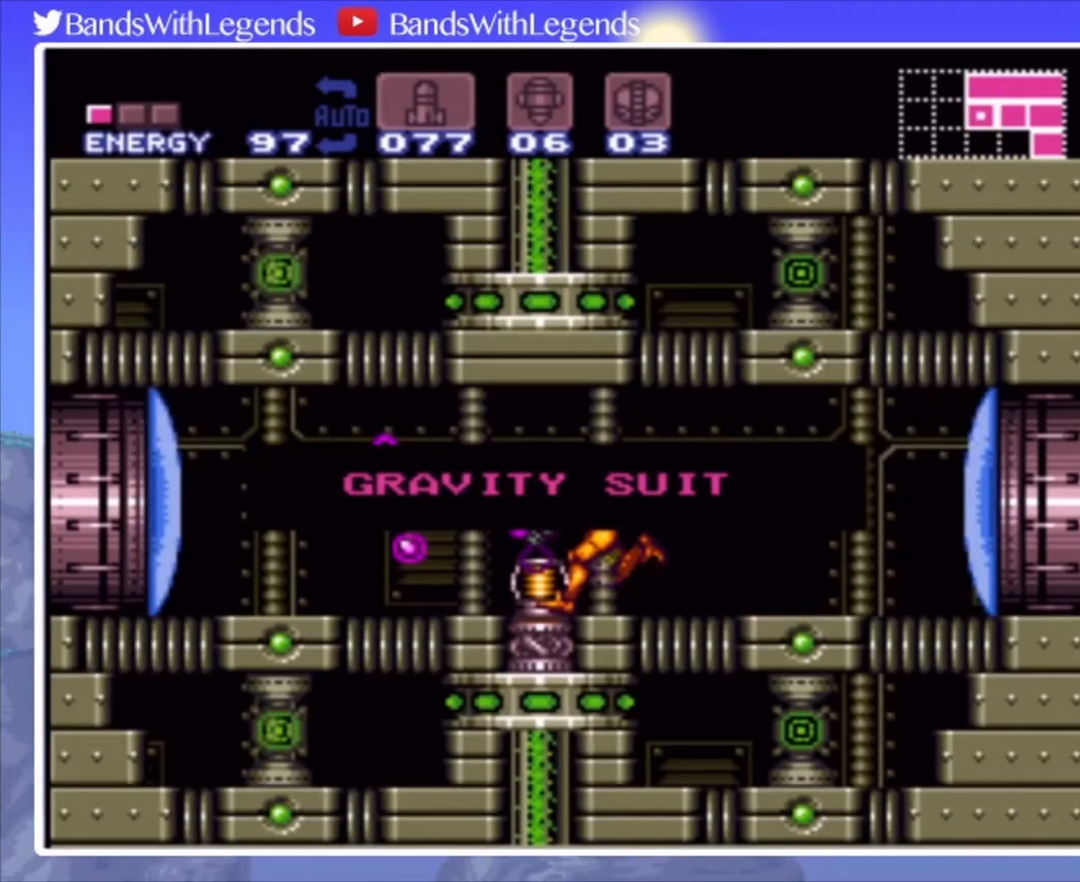
{"buttons": [], "events": []}
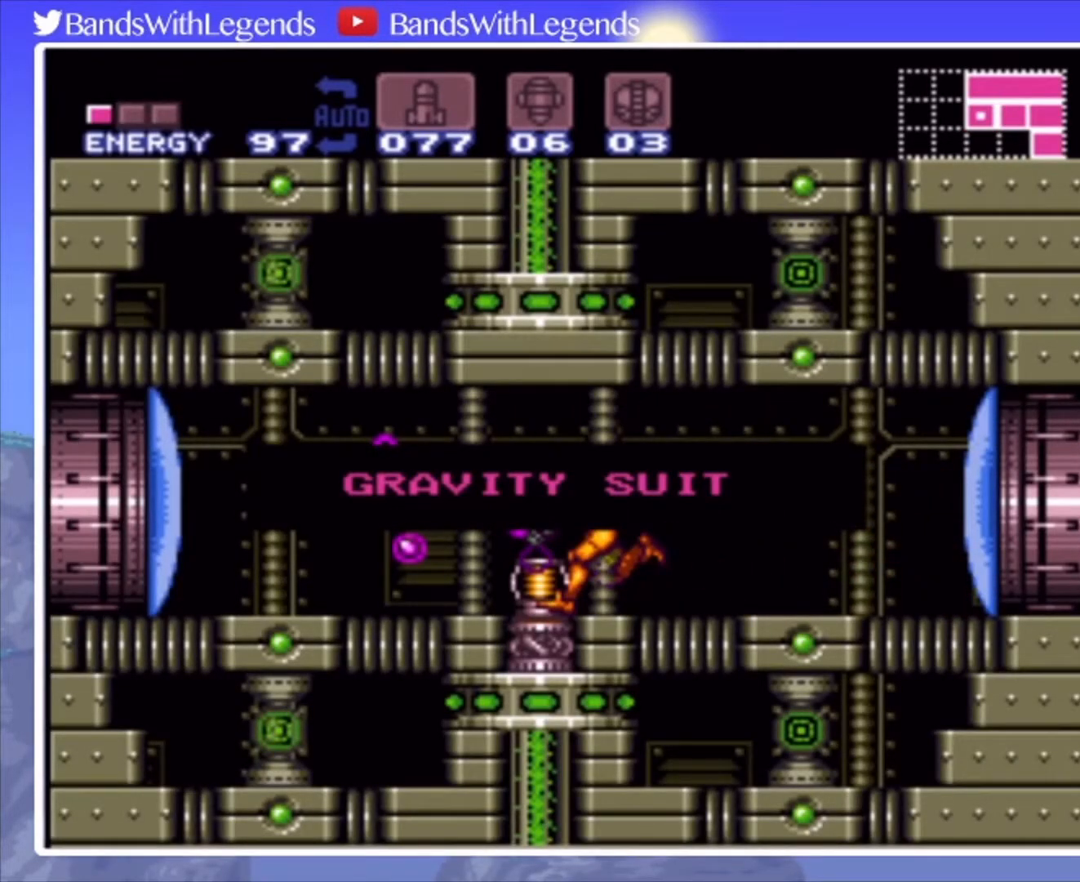
{"buttons": [], "events": []}
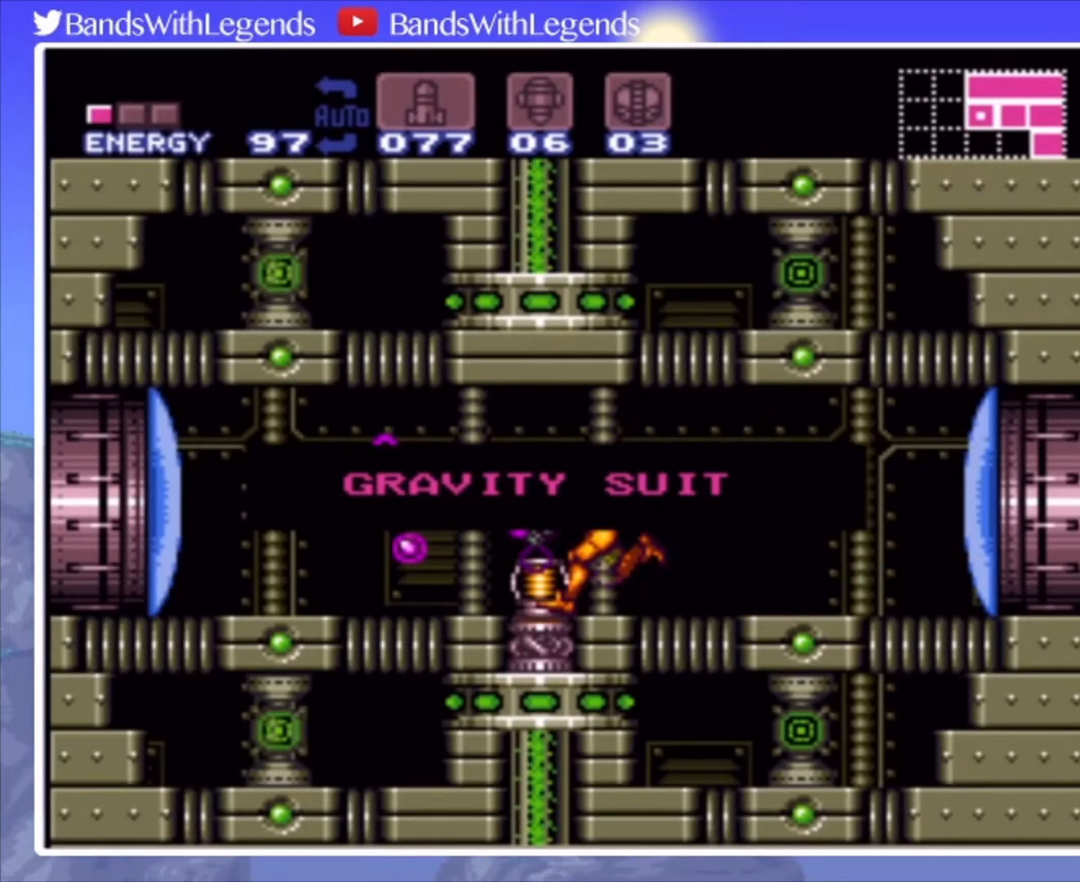
{"buttons": [], "events": []}
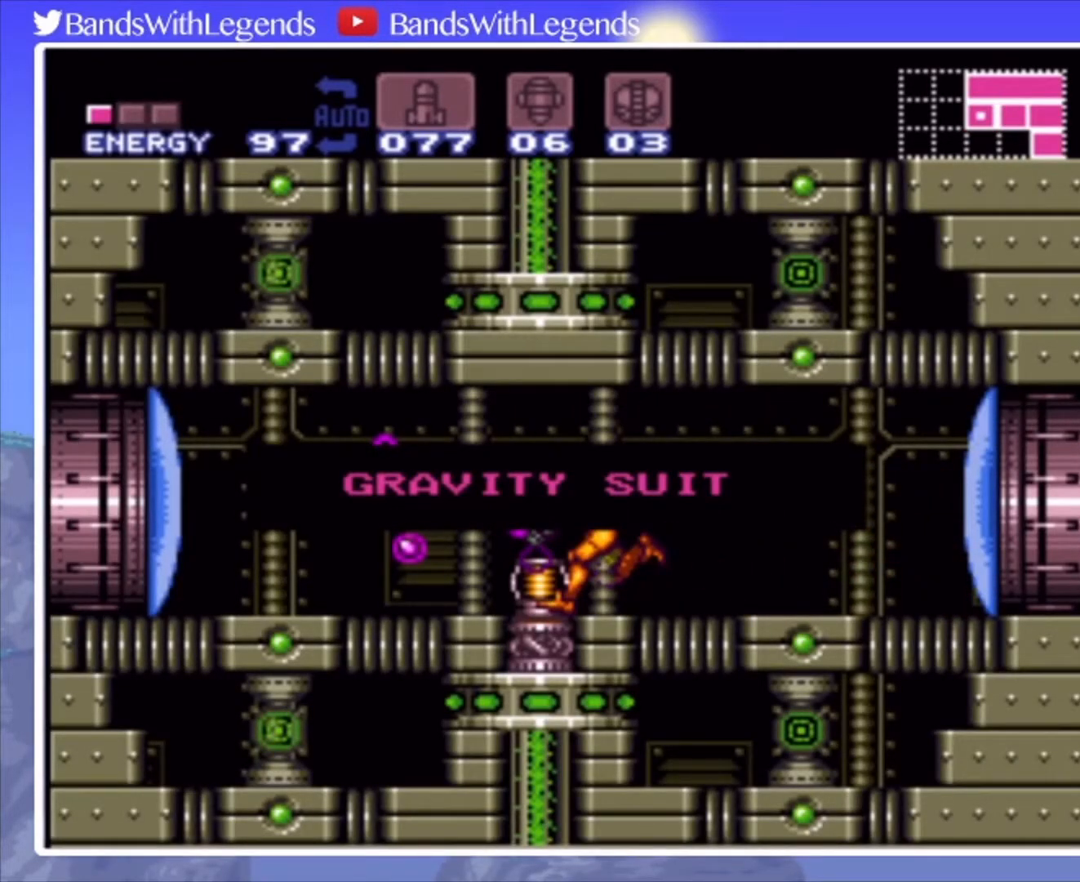
{"buttons": [], "events": []}
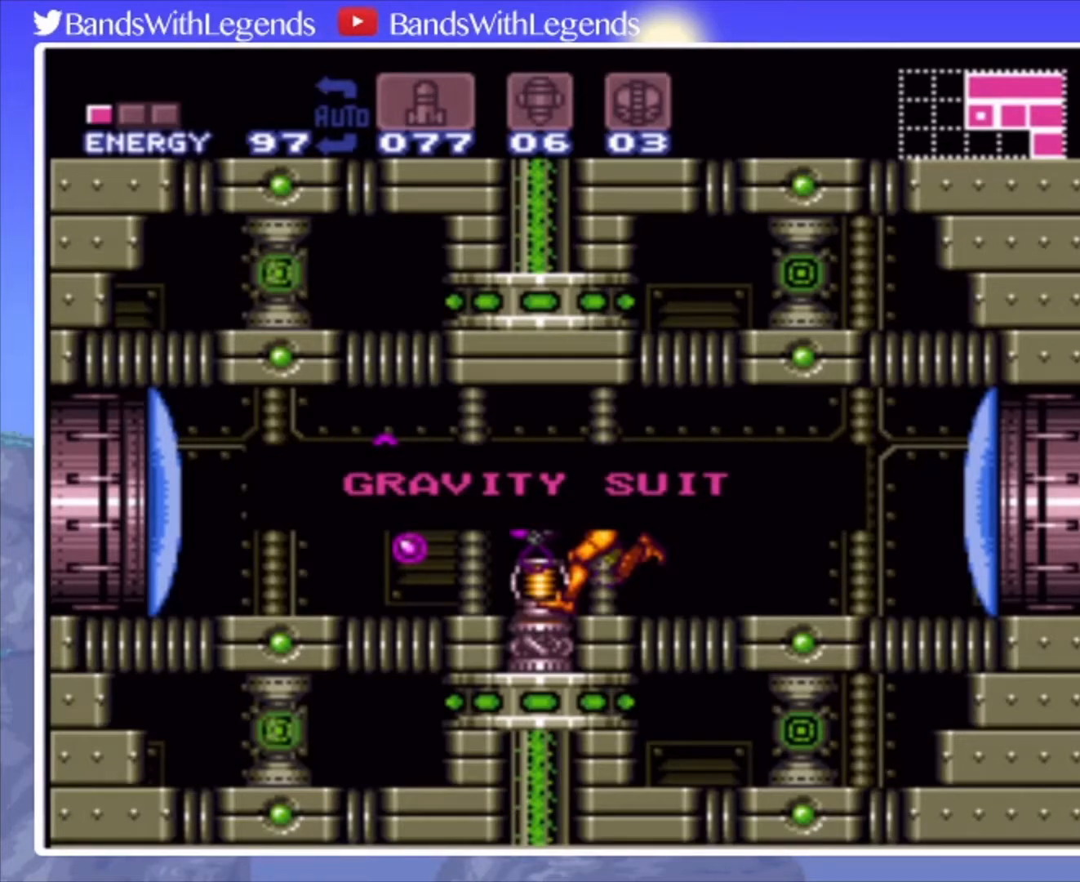
{"buttons": [], "events": []}
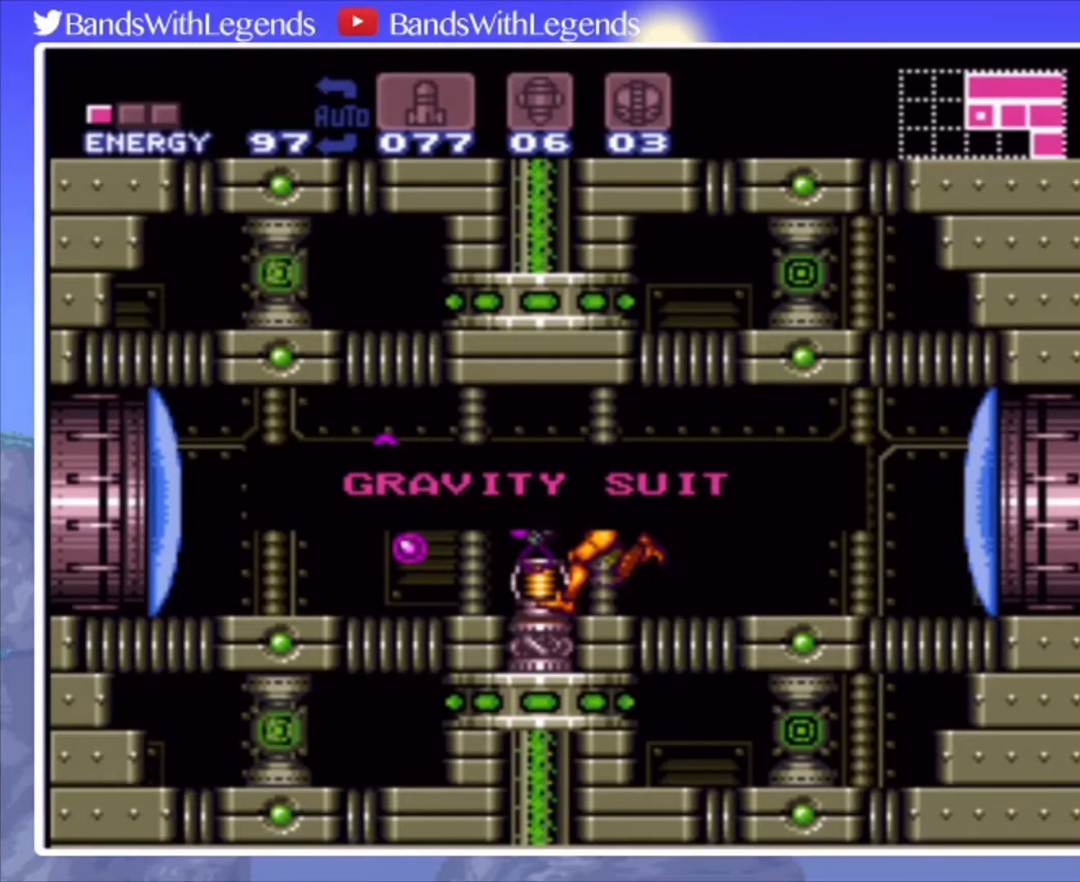
{"buttons": [], "events": []}
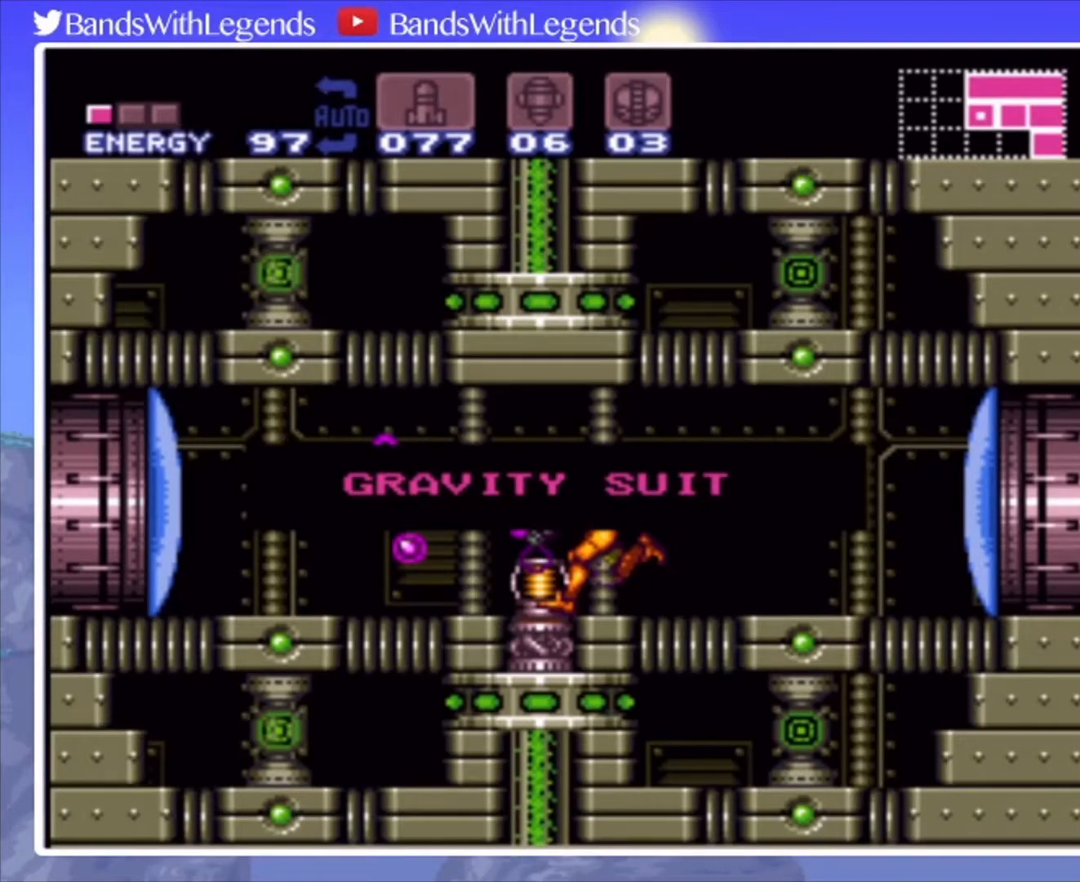
{"buttons": ["CIRCLE", "DPAD_LEFT"], "events": [[133, "CIRCLE", "down"], [133, "DPAD_LEFT", "down"]]}
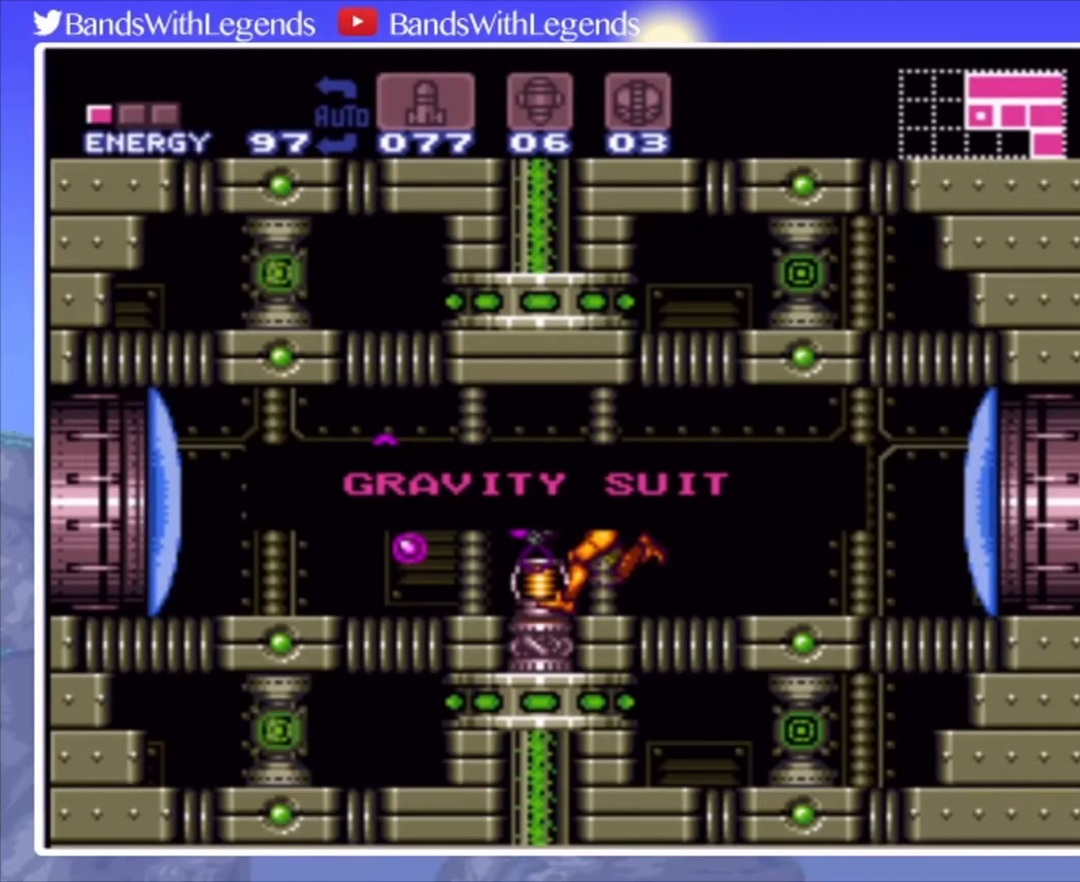
{"buttons": ["CIRCLE", "L2"], "events": [[33, "L2", "down"], [133, "DPAD_LEFT", "up"]]}
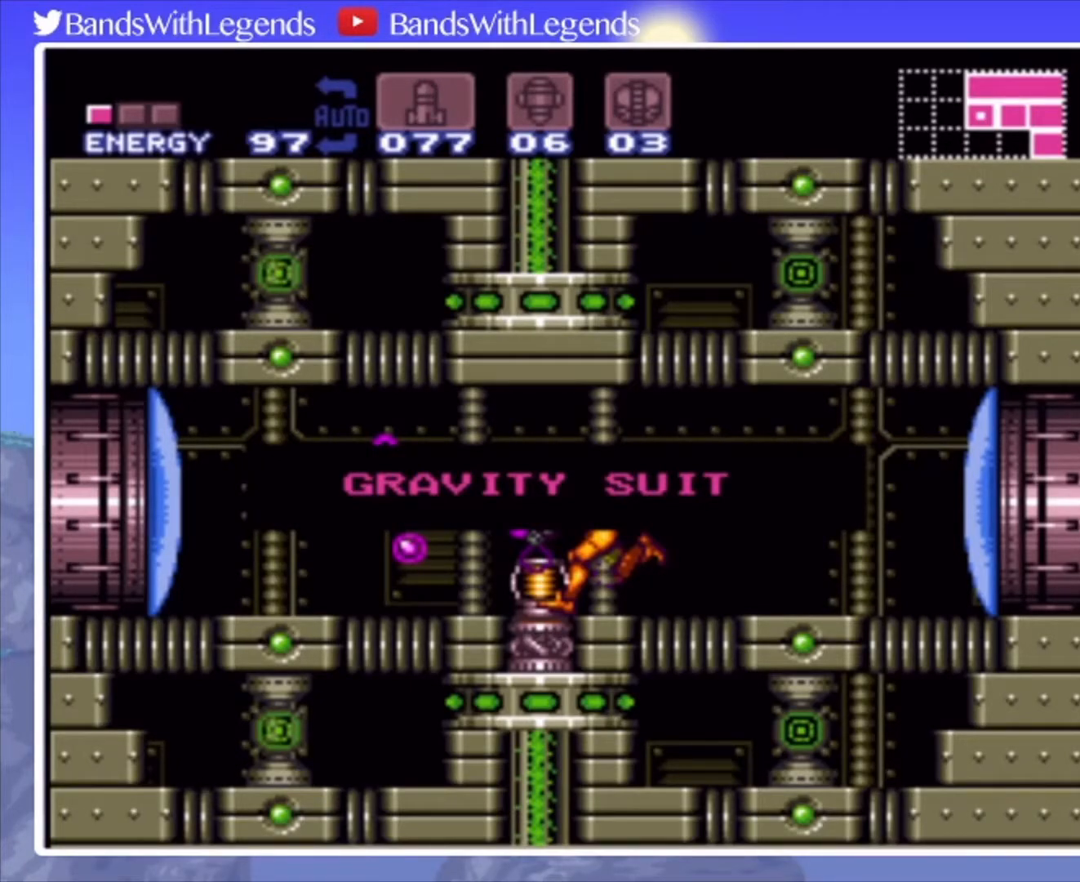
{"buttons": ["CIRCLE", "L2", "DPAD_LEFT"], "events": [[133, "DPAD_LEFT", "down"]]}
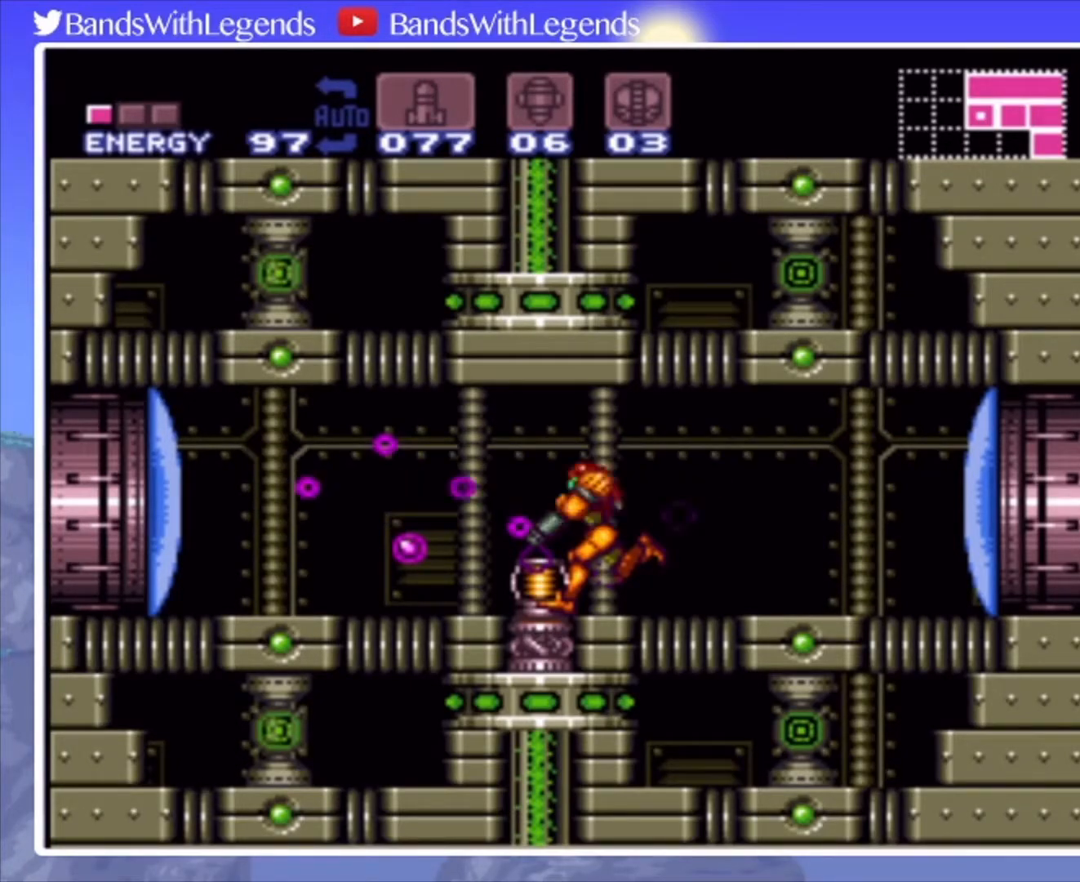
{"buttons": ["CIRCLE"], "events": [[467, "DPAD_LEFT", "up"], [500, "L2", "up"]]}
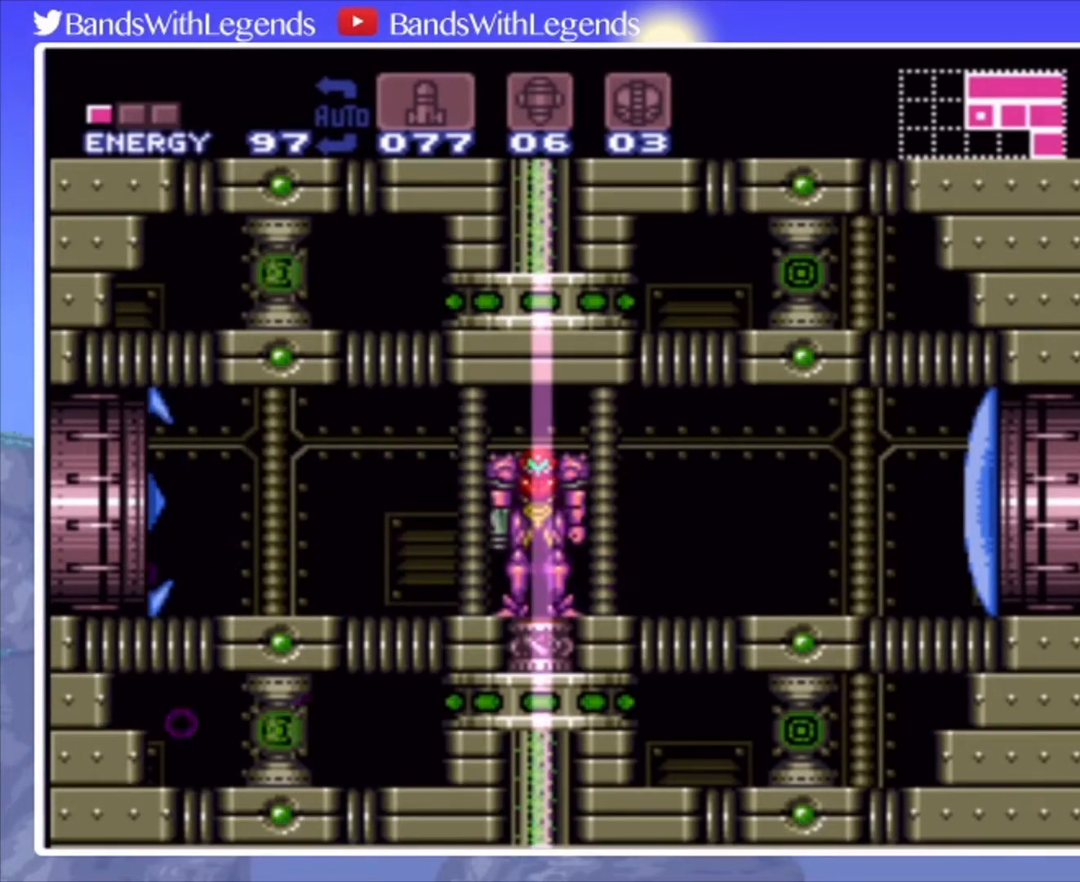
{"buttons": [], "events": [[67, "CIRCLE", "up"]]}
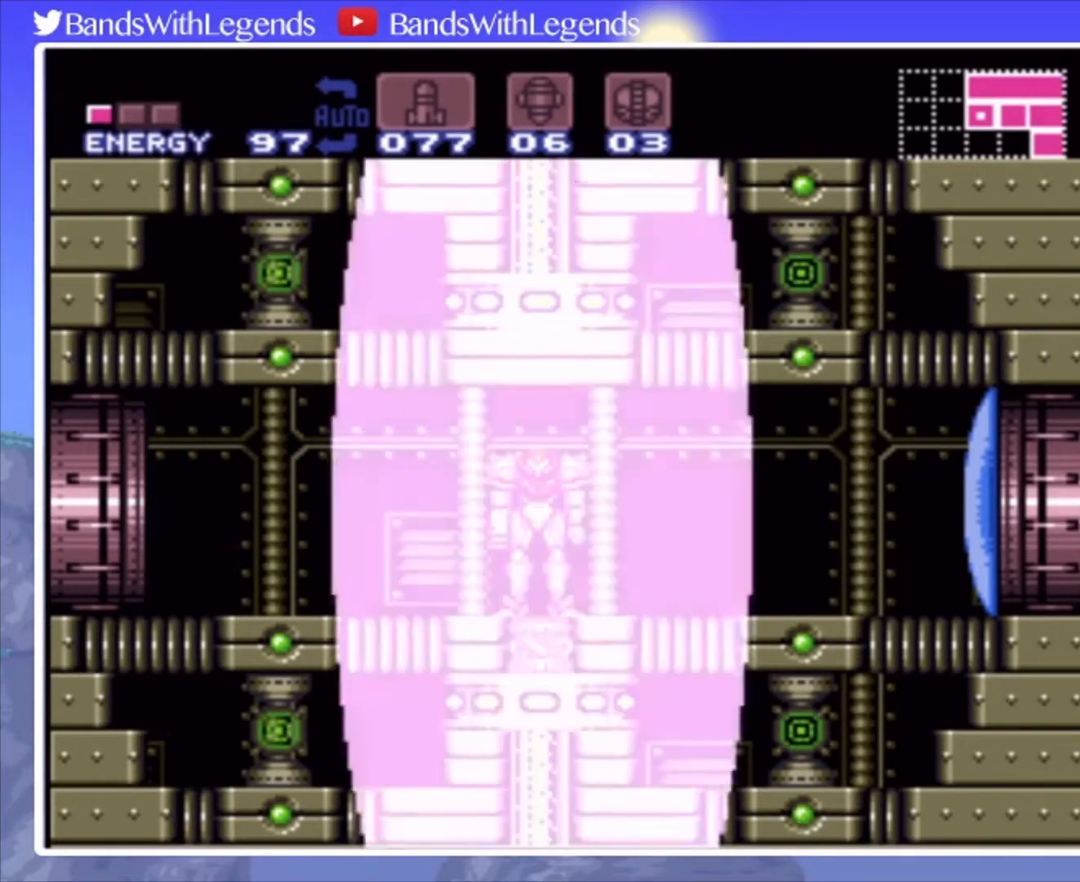
{"buttons": ["CIRCLE", "DPAD_LEFT"], "events": [[300, "CIRCLE", "down"], [300, "DPAD_LEFT", "down"]]}
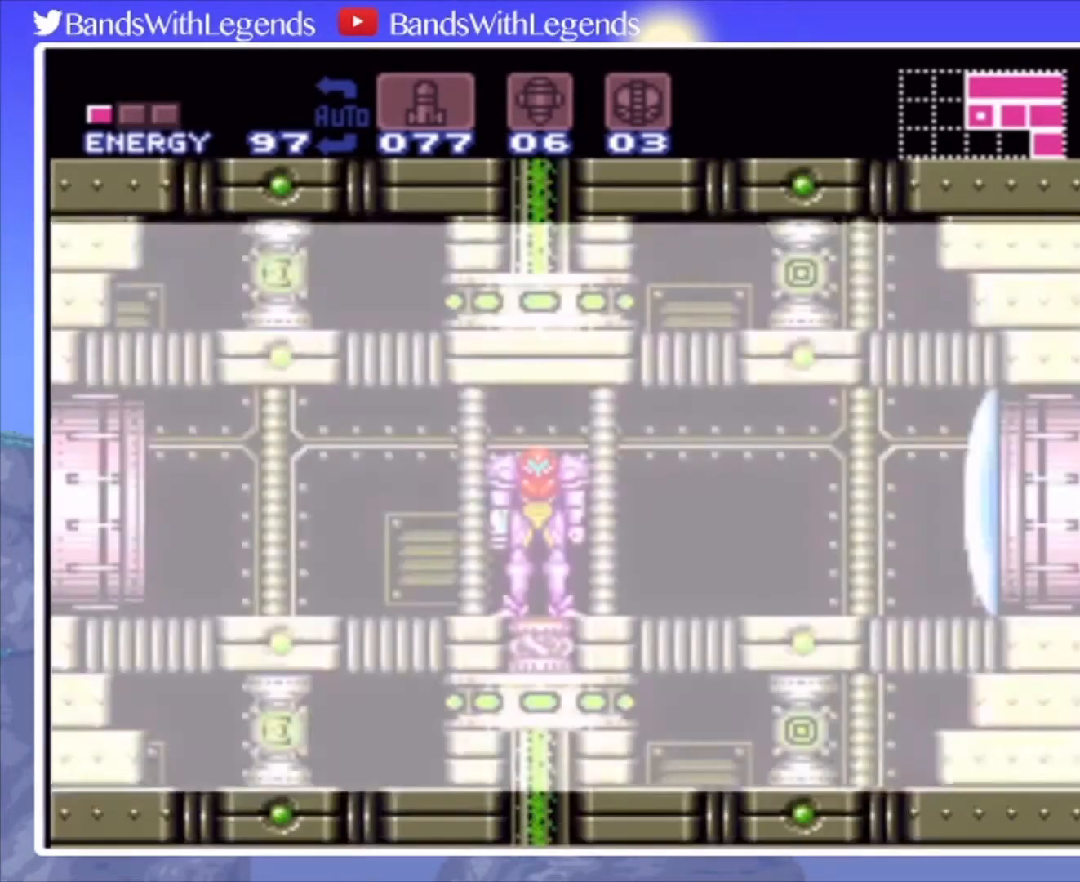
{"buttons": ["CIRCLE", "DPAD_LEFT"], "events": []}
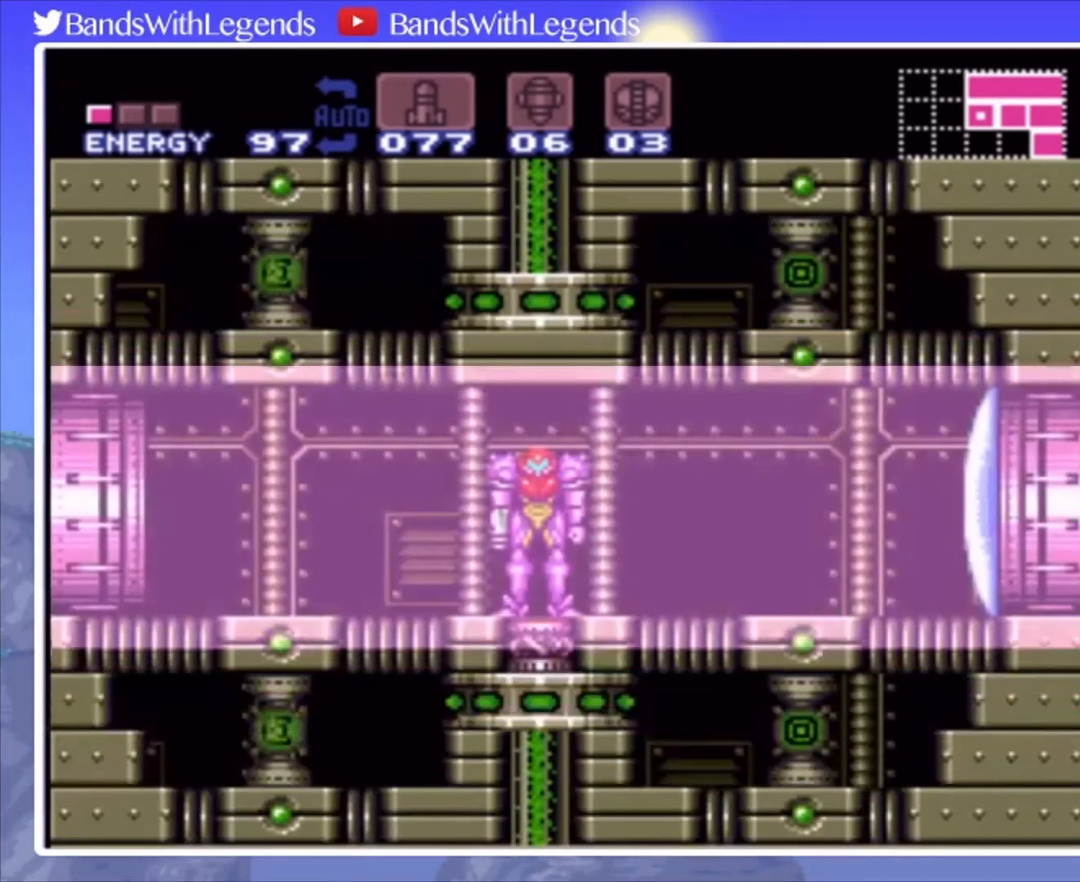
{"buttons": ["CIRCLE", "DPAD_LEFT"], "events": []}
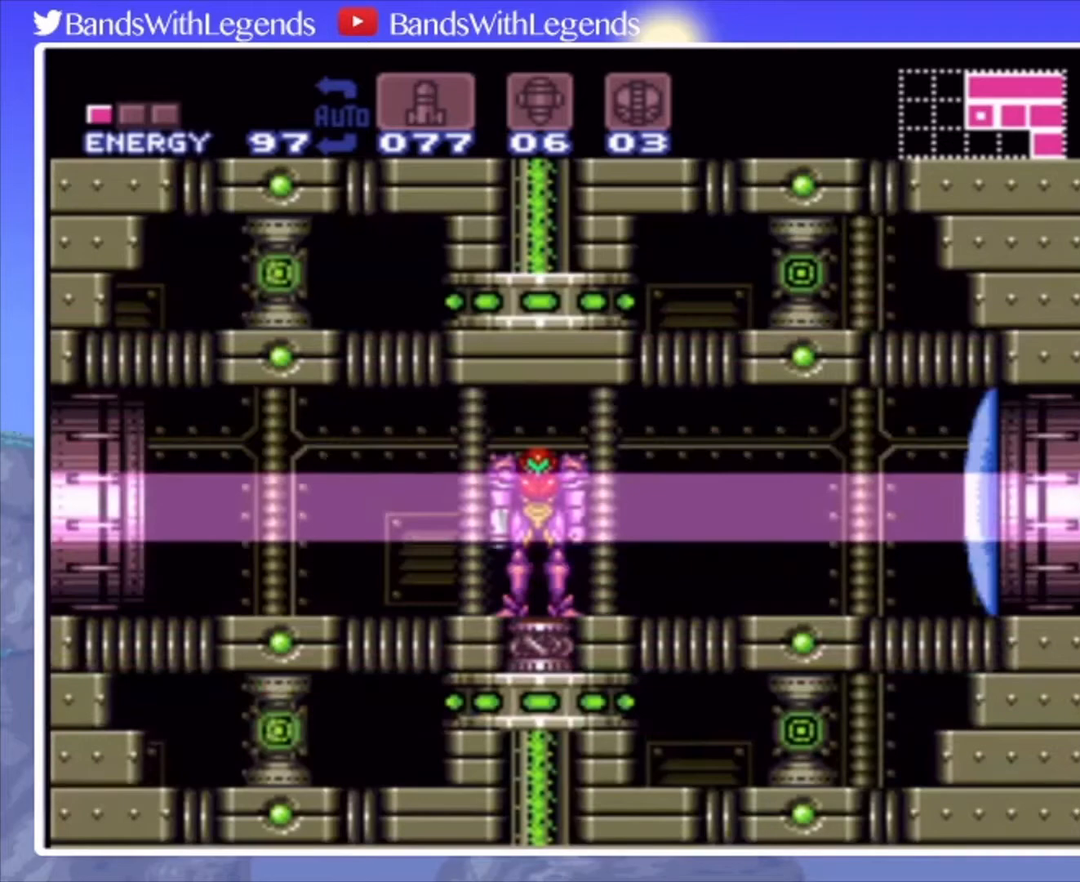
{"buttons": ["CIRCLE", "DPAD_LEFT"], "events": []}
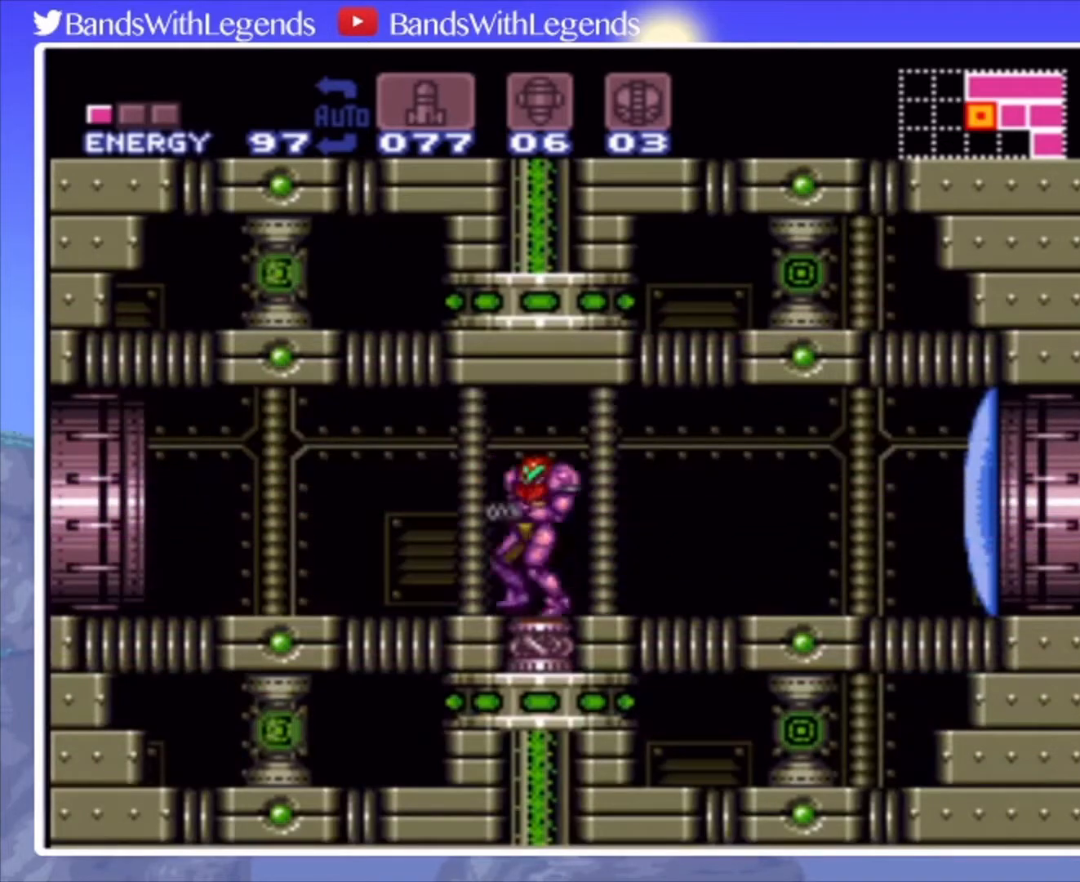
{"buttons": ["L2", "DPAD_RIGHT"], "events": [[433, "CIRCLE", "up"], [433, "DPAD_LEFT", "up"], [467, "DPAD_RIGHT", "down"], [500, "L2", "down"]]}